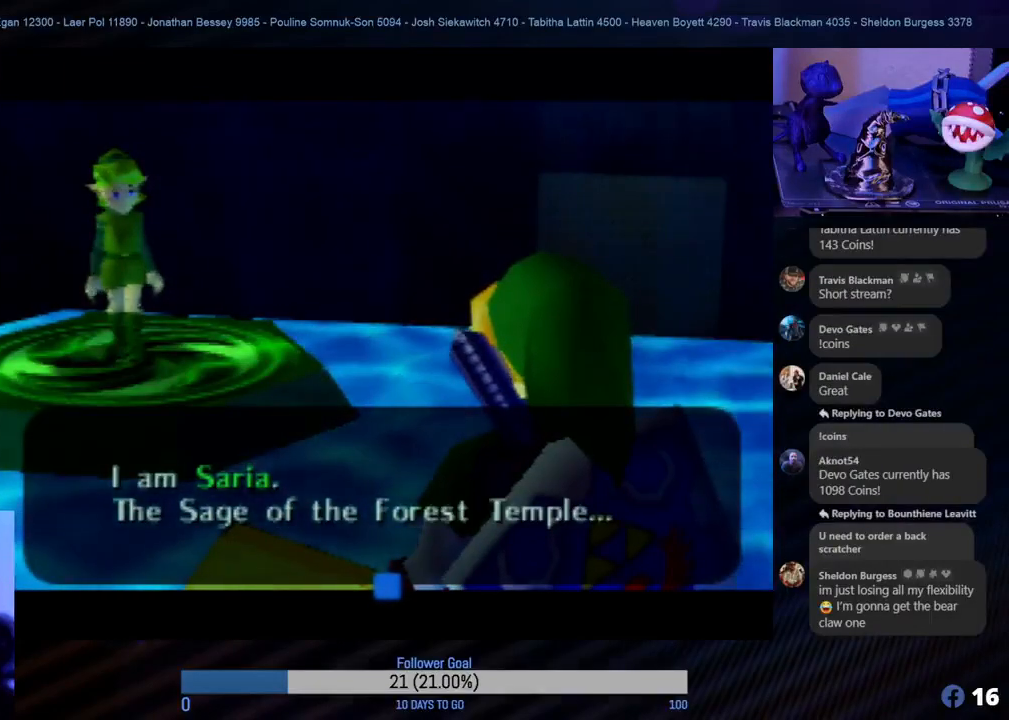
Gameplay with a controller (Nintendo layout); each line is a JSON object with the inputs held at the frame after it. "events" lists button and stick changes between this image and that frame as [ms after this image, input, new state], when the widget could be followed in between. Not read: L1 L3 R3.
{"buttons": ["A"], "left_stick": "center", "events": [[383, "A", "down"]]}
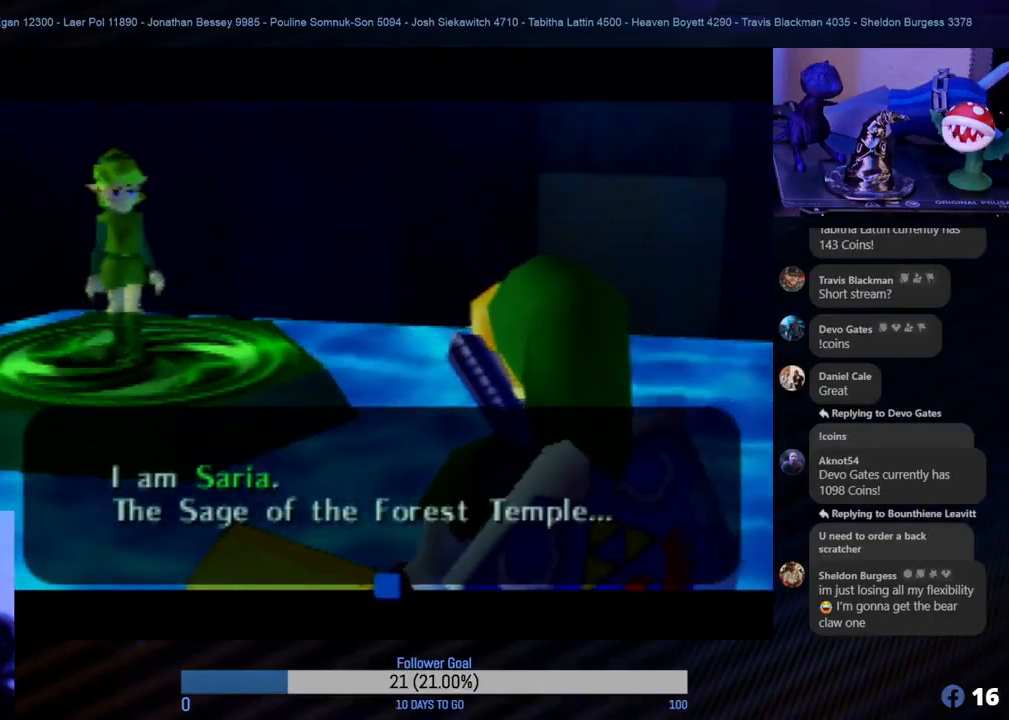
{"buttons": [], "left_stick": "center", "events": [[33, "A", "up"]]}
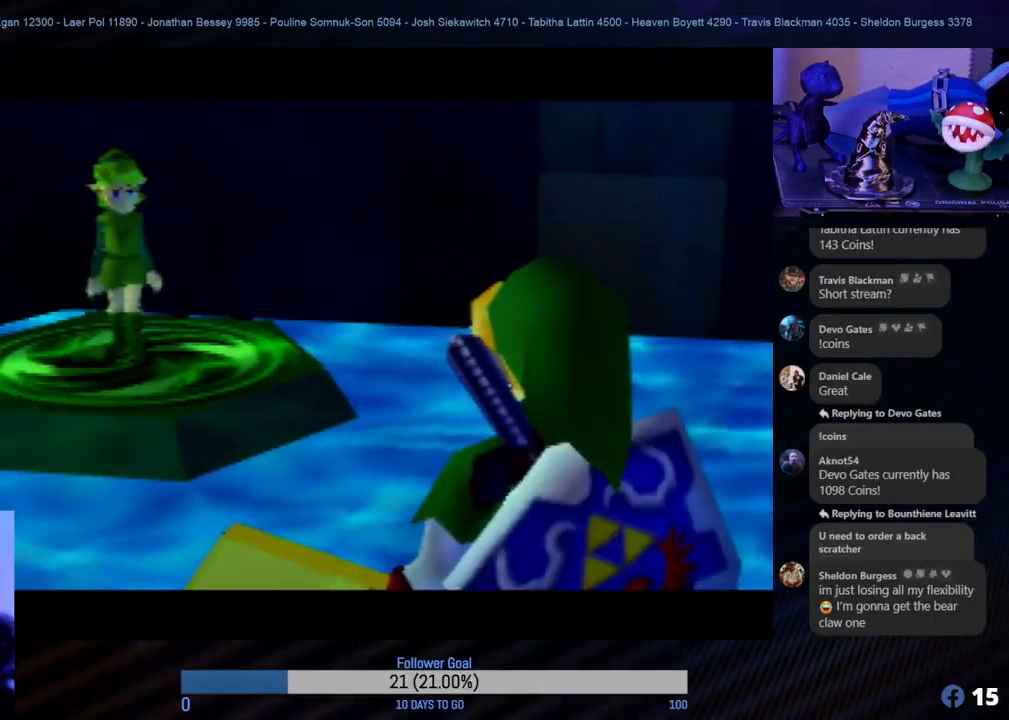
{"buttons": [], "left_stick": "center", "events": []}
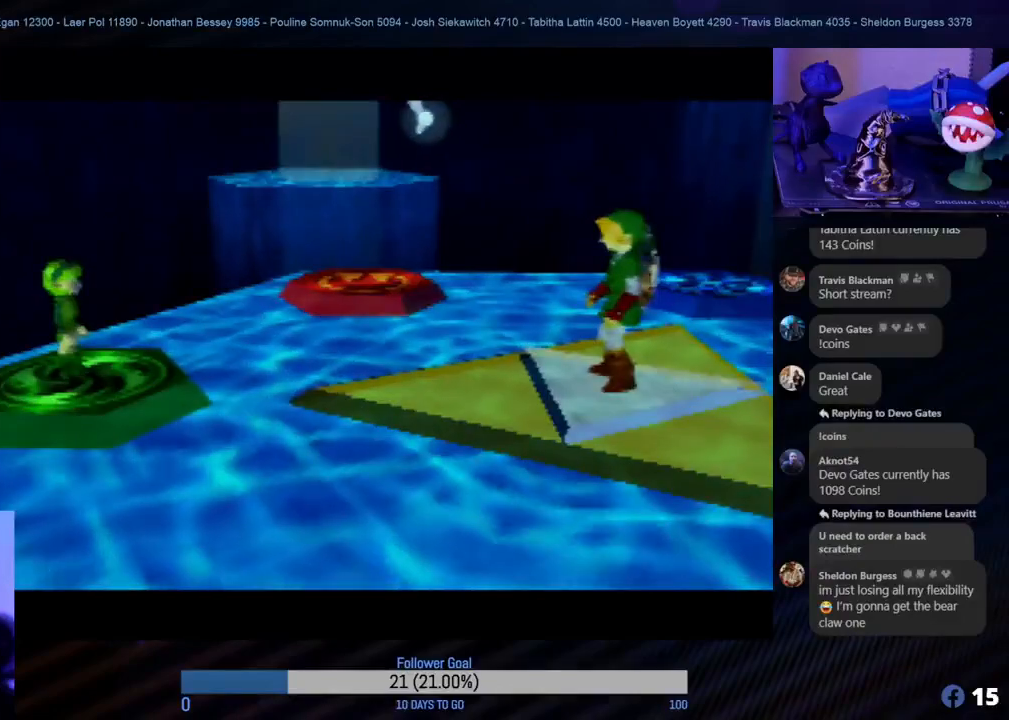
{"buttons": [], "left_stick": "center", "events": []}
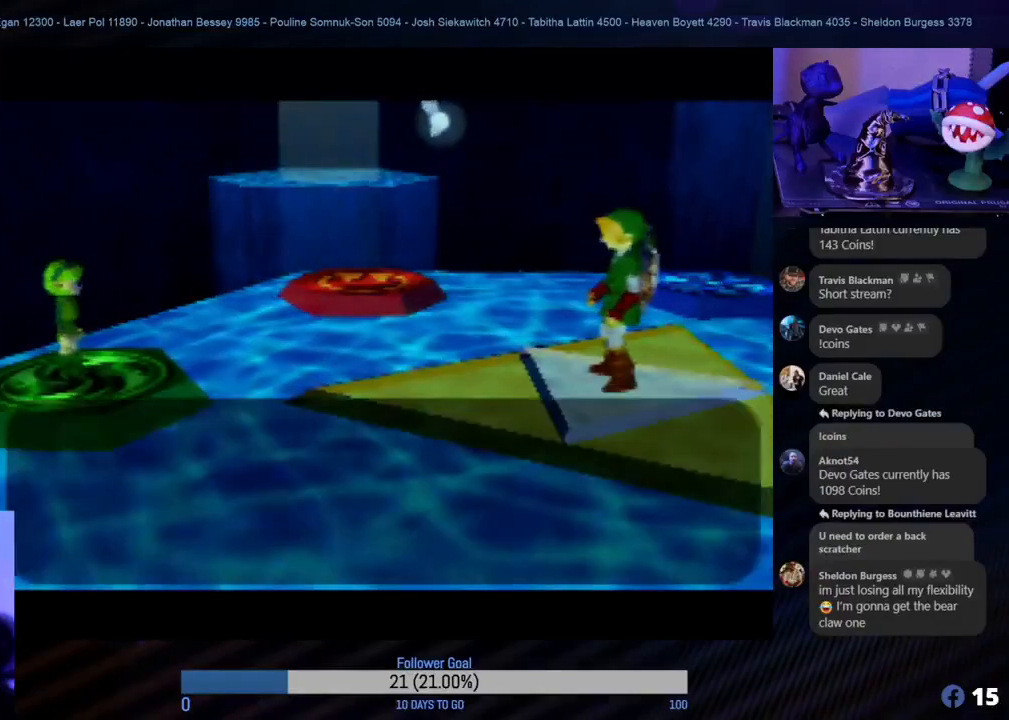
{"buttons": [], "left_stick": "center", "events": []}
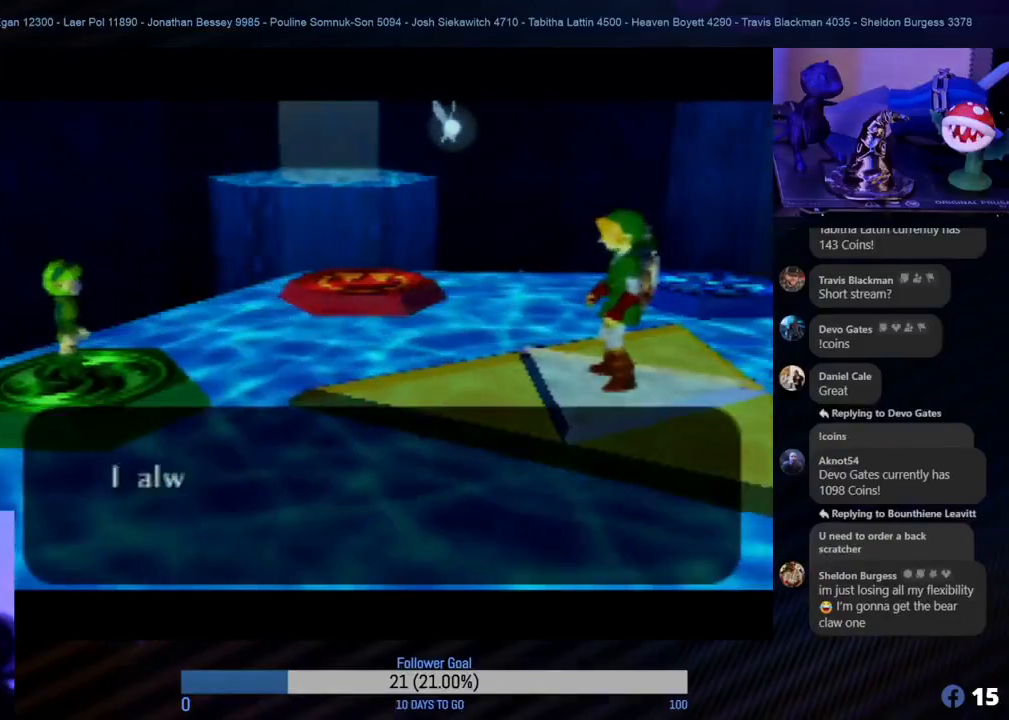
{"buttons": [], "left_stick": "center", "events": []}
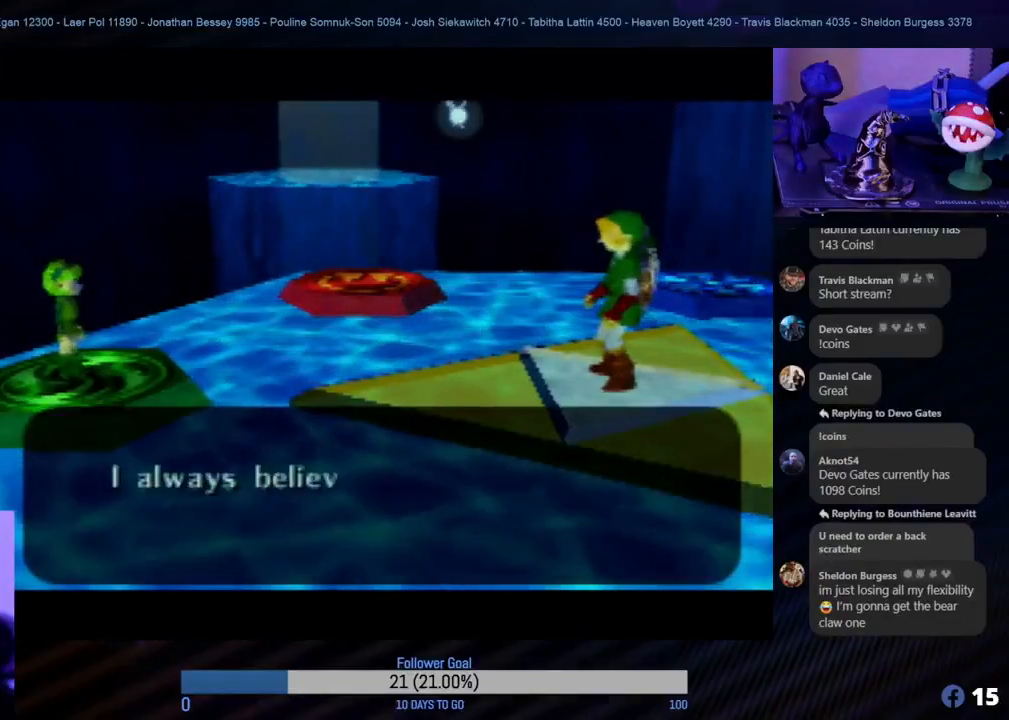
{"buttons": [], "left_stick": "center", "events": []}
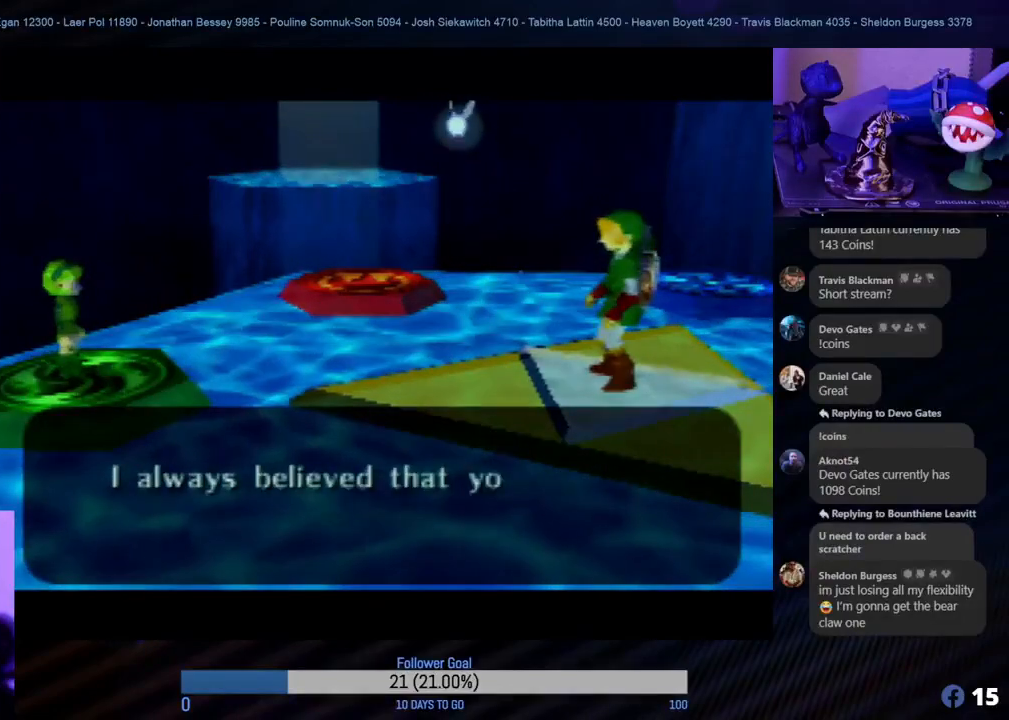
{"buttons": [], "left_stick": "center", "events": []}
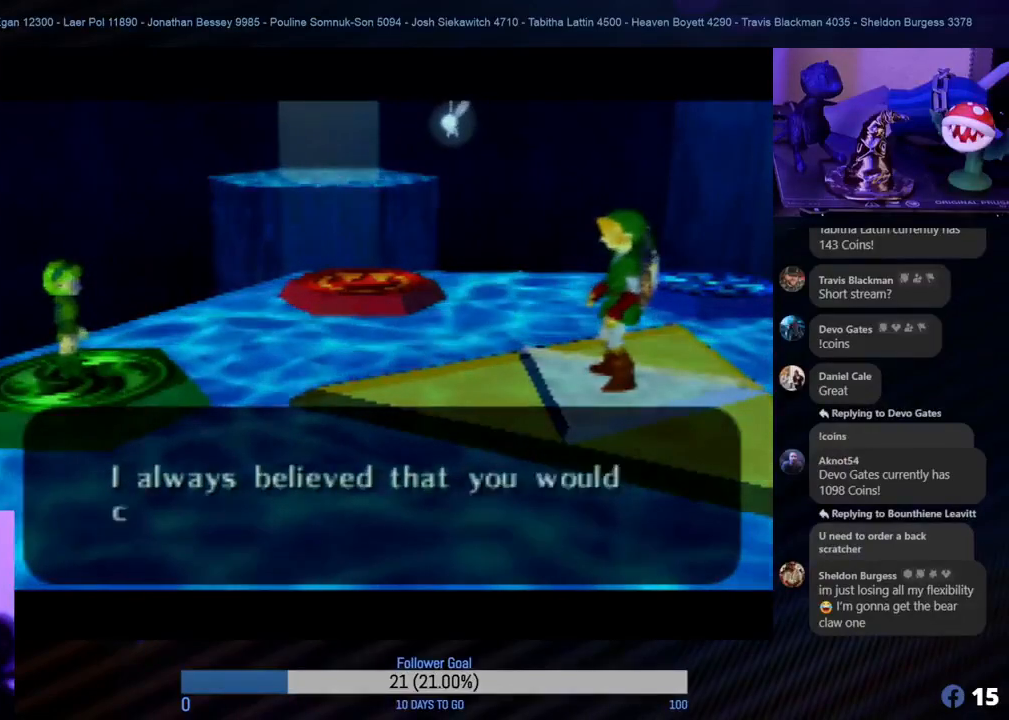
{"buttons": ["A"], "left_stick": "center", "events": [[400, "A", "down"]]}
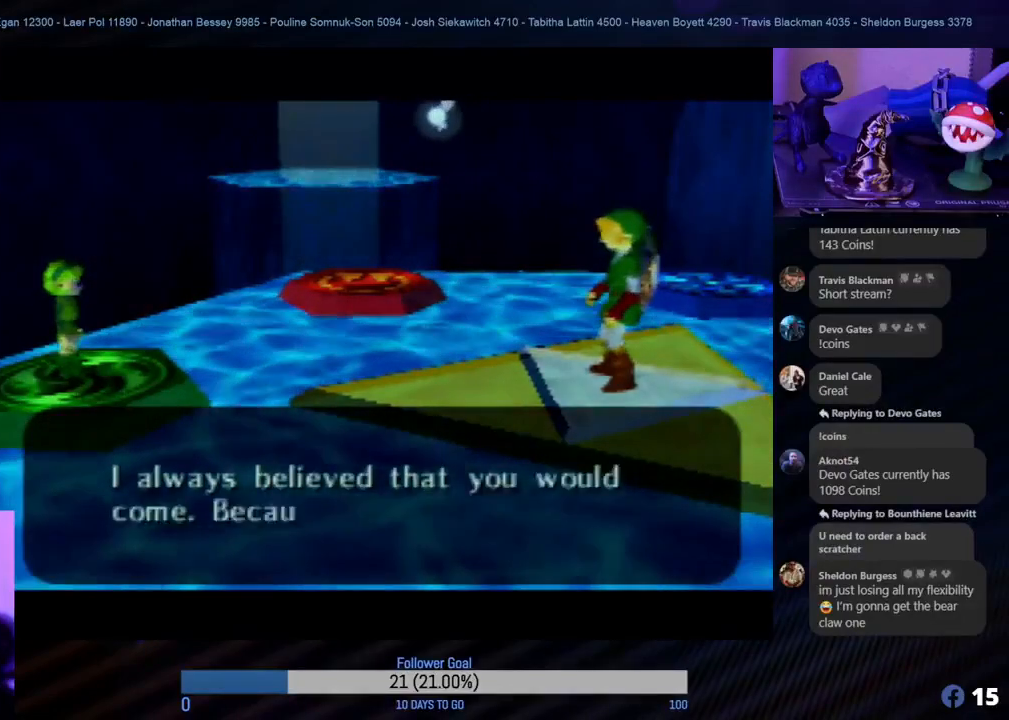
{"buttons": [], "left_stick": "center", "events": [[17, "A", "up"]]}
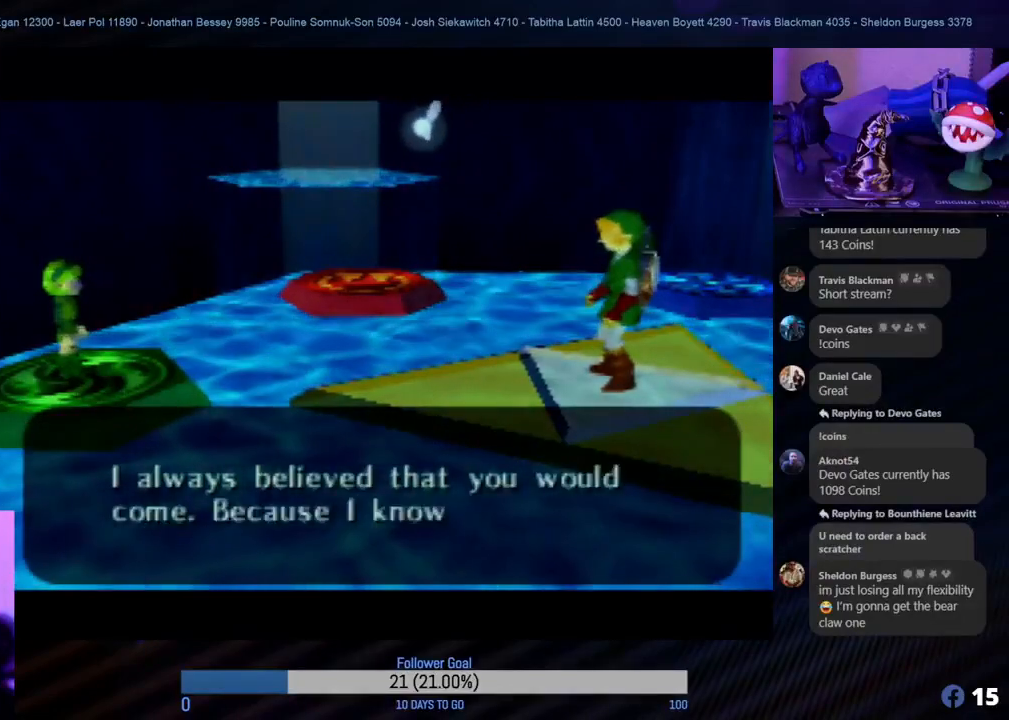
{"buttons": [], "left_stick": "center", "events": [[50, "A", "down"], [183, "A", "up"]]}
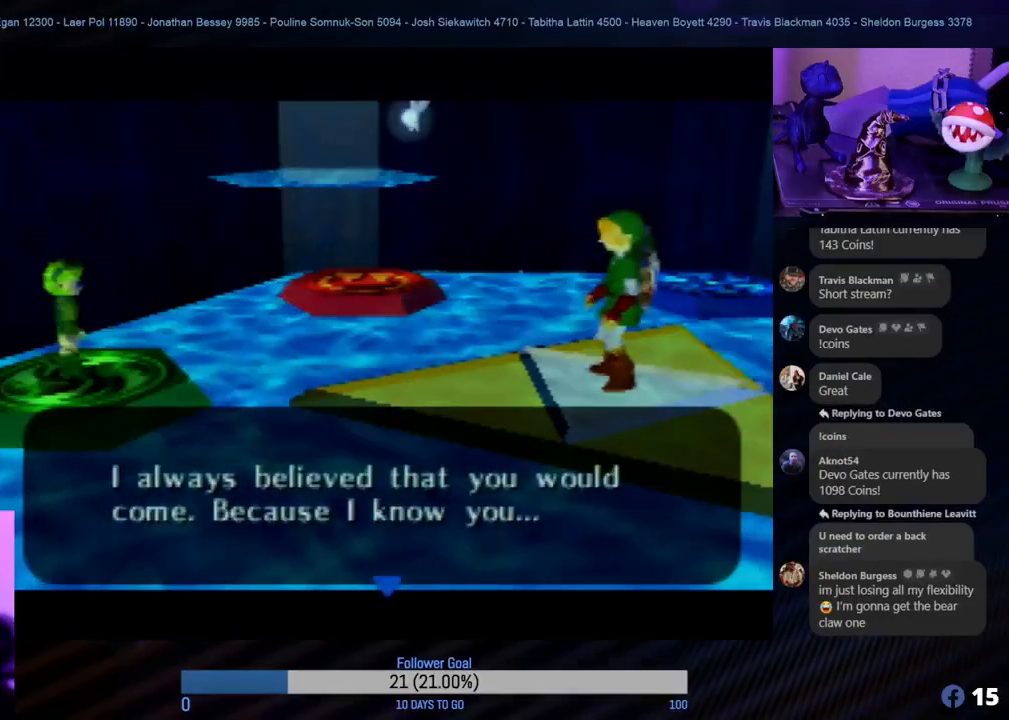
{"buttons": [], "left_stick": "center", "events": []}
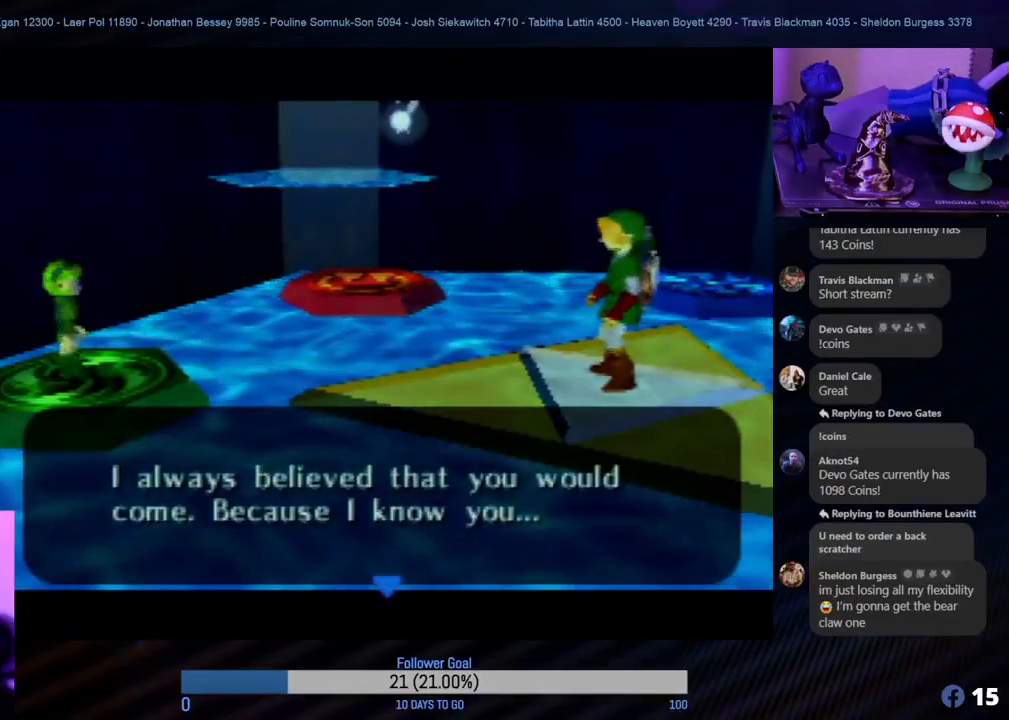
{"buttons": [], "left_stick": "center", "events": [[283, "A", "down"], [433, "A", "up"]]}
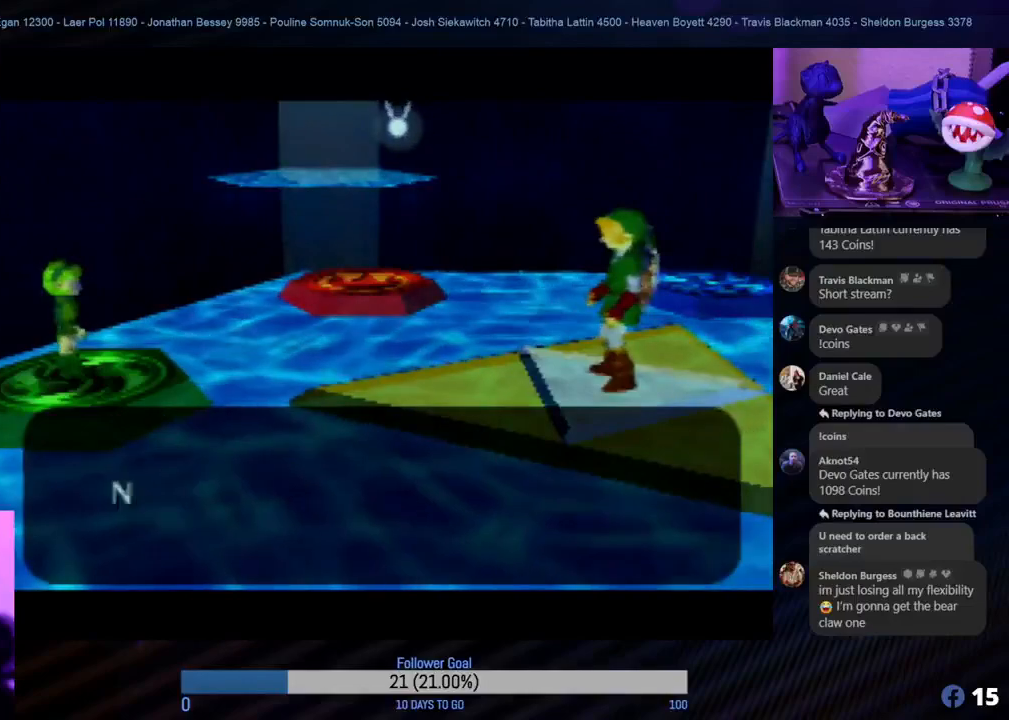
{"buttons": [], "left_stick": "center", "events": []}
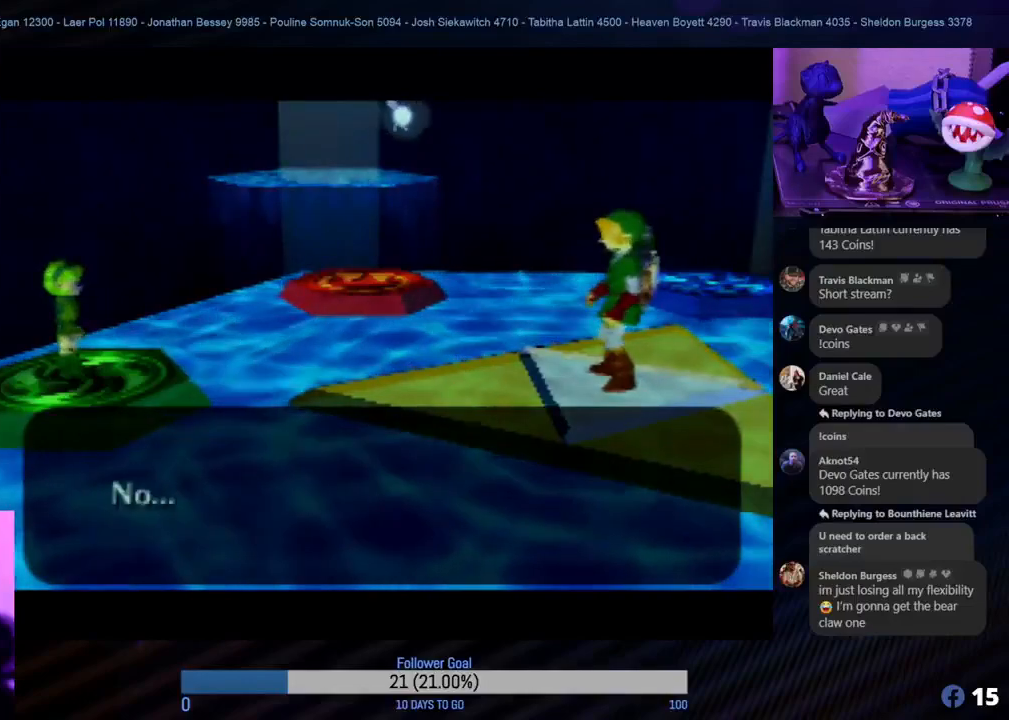
{"buttons": [], "left_stick": "center", "events": []}
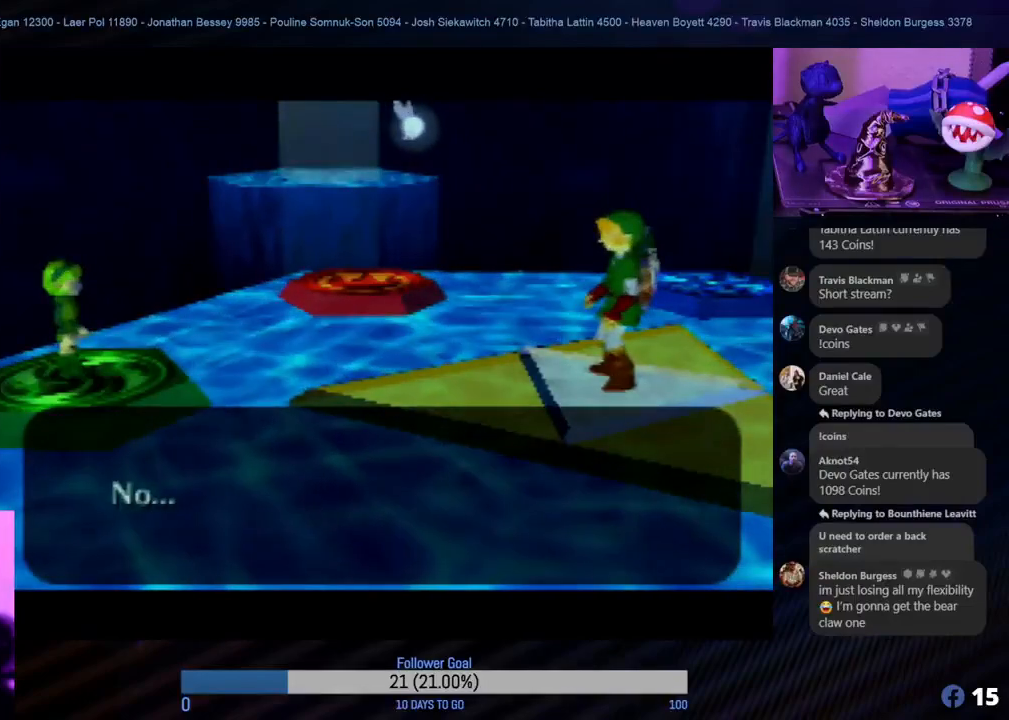
{"buttons": [], "left_stick": "center", "events": []}
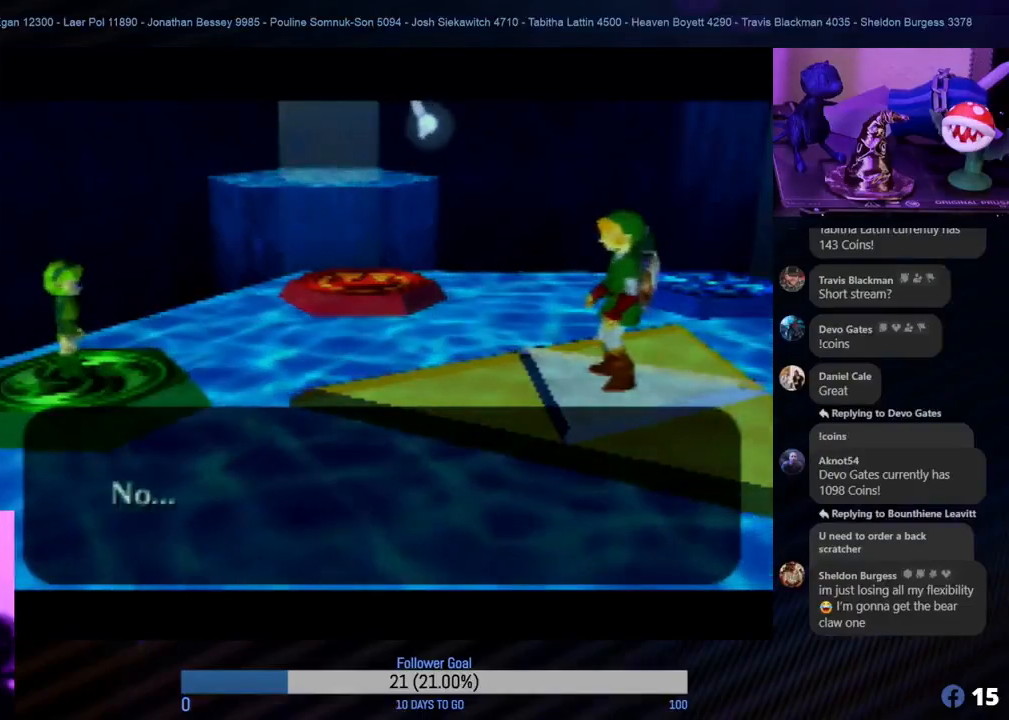
{"buttons": [], "left_stick": "center", "events": [[267, "A", "down"], [400, "A", "up"]]}
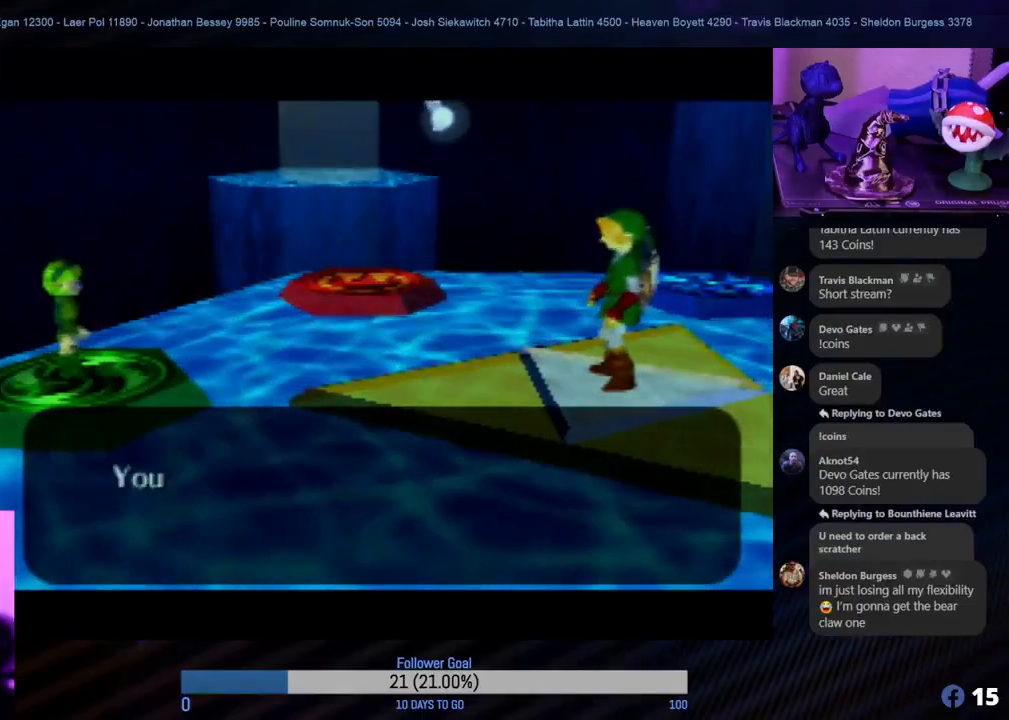
{"buttons": [], "left_stick": "center", "events": []}
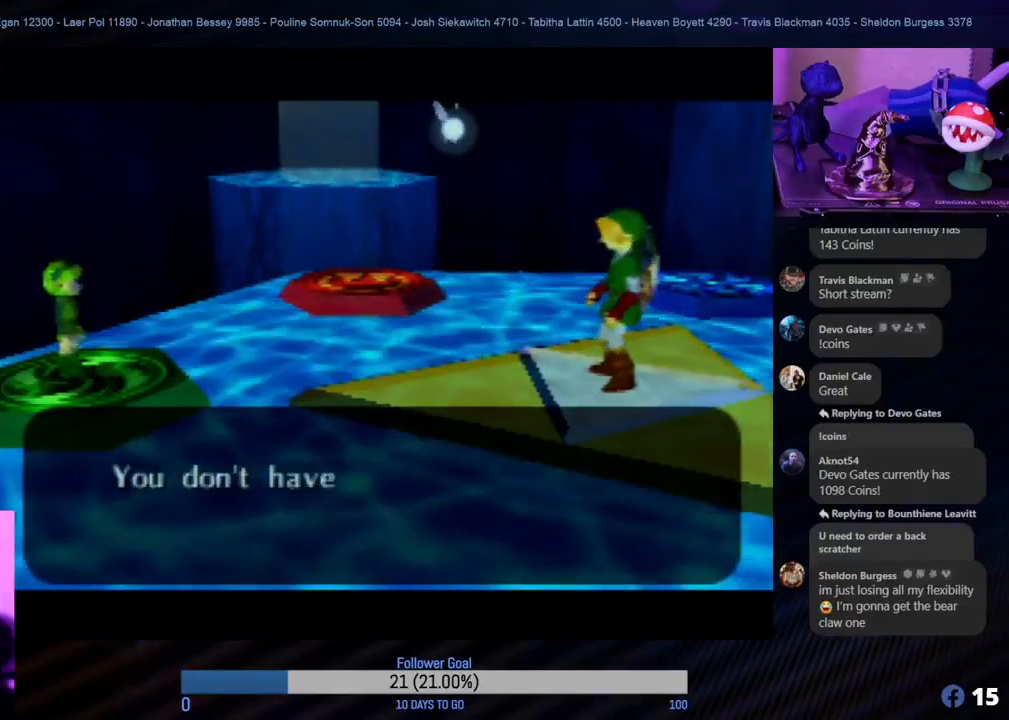
{"buttons": [], "left_stick": "center", "events": []}
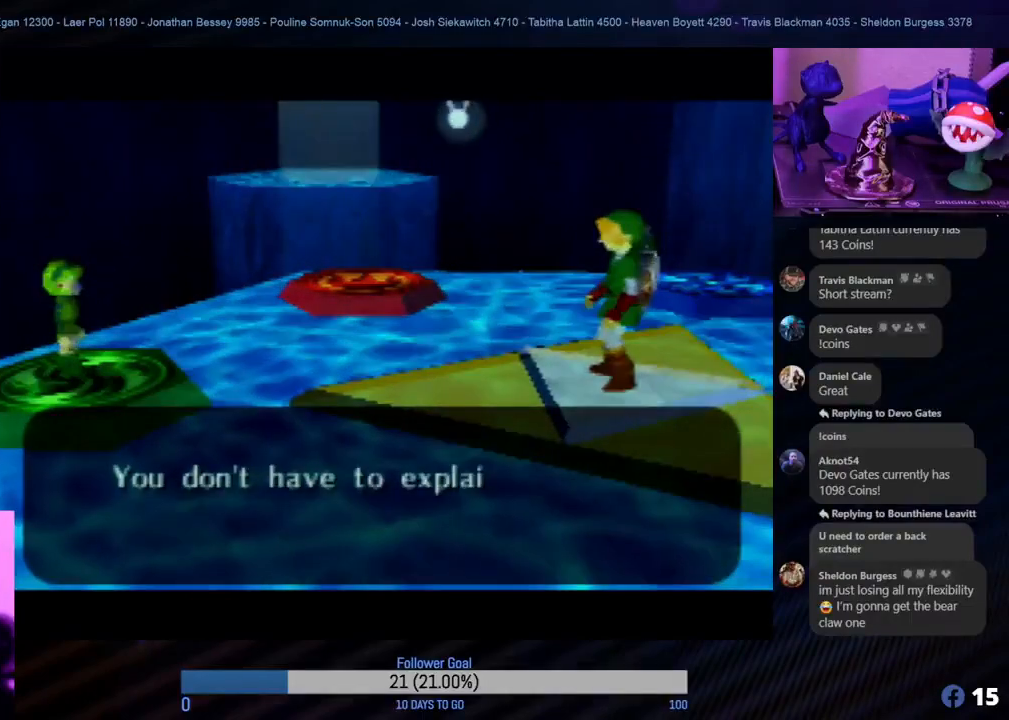
{"buttons": [], "left_stick": "center", "events": []}